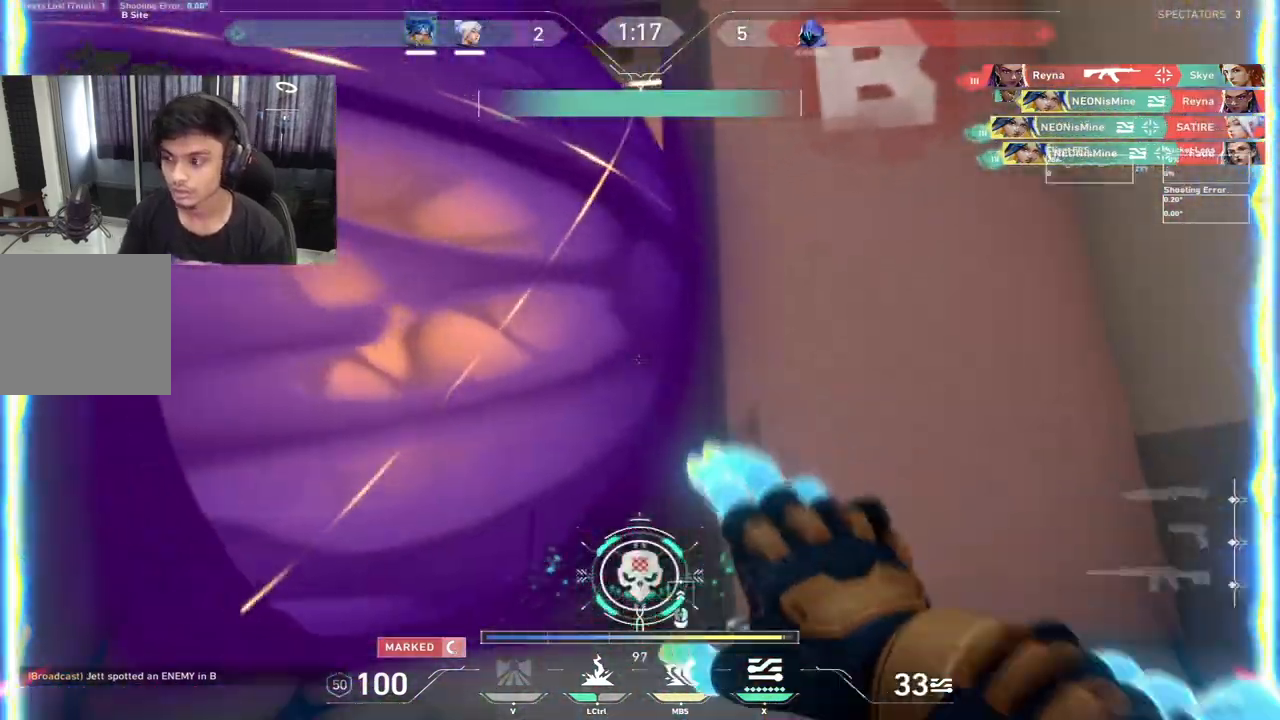
Gameplay with keyboard; each line is a JSON object with the keys held at the frame after it. "events" lists presses ("down") and releases ("up") of "a", "c", "ctrl", "d", "e", "f", "q", "r", "s", "shift", "space", "tab", "w", "x" and "z" between this image and that frame as [ms after this image, input, new state], when the widget could be followed in between. No other keys are recorded. Mouse input is not recorded.
{"keys": ["d"], "events": [[50, "w", "up"], [83, "tab", "down"], [167, "tab", "up"], [200, "s", "down"], [267, "a", "down"], [317, "d", "up"], [400, "a", "up"], [433, "s", "up"], [450, "d", "down"]]}
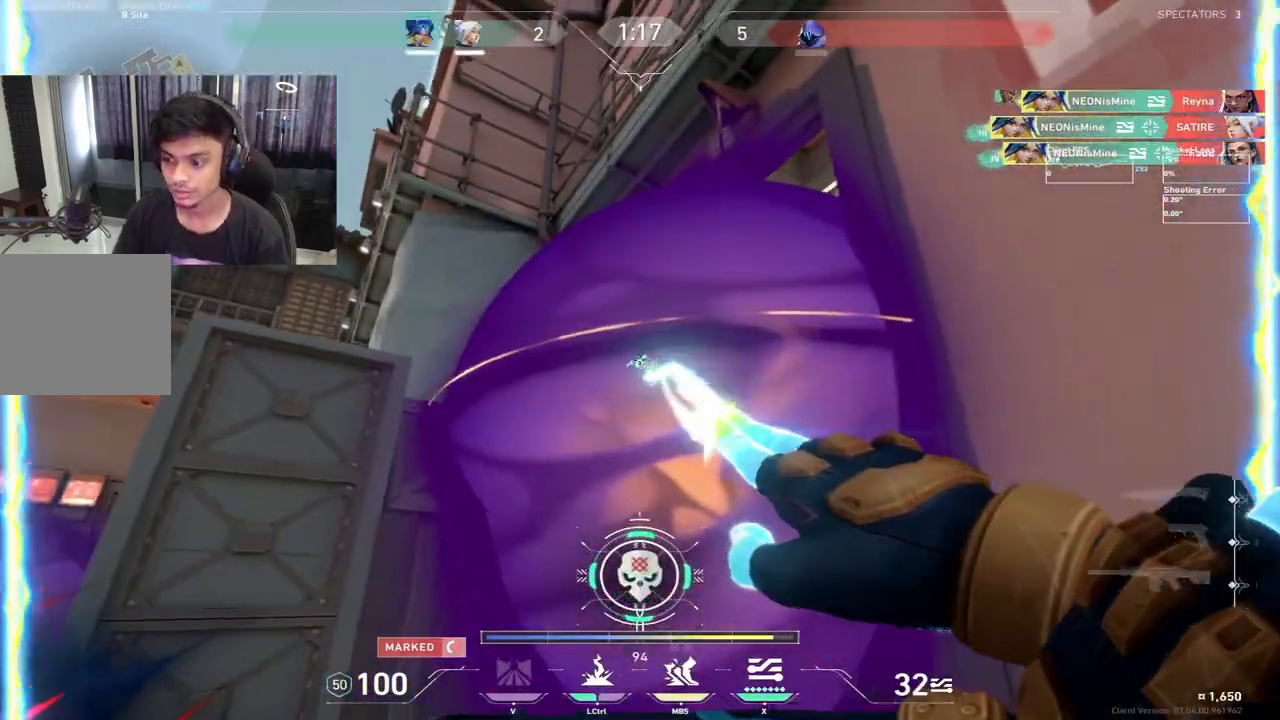
{"keys": ["a", "w"], "events": [[100, "a", "down"], [100, "w", "down"], [133, "d", "up"]]}
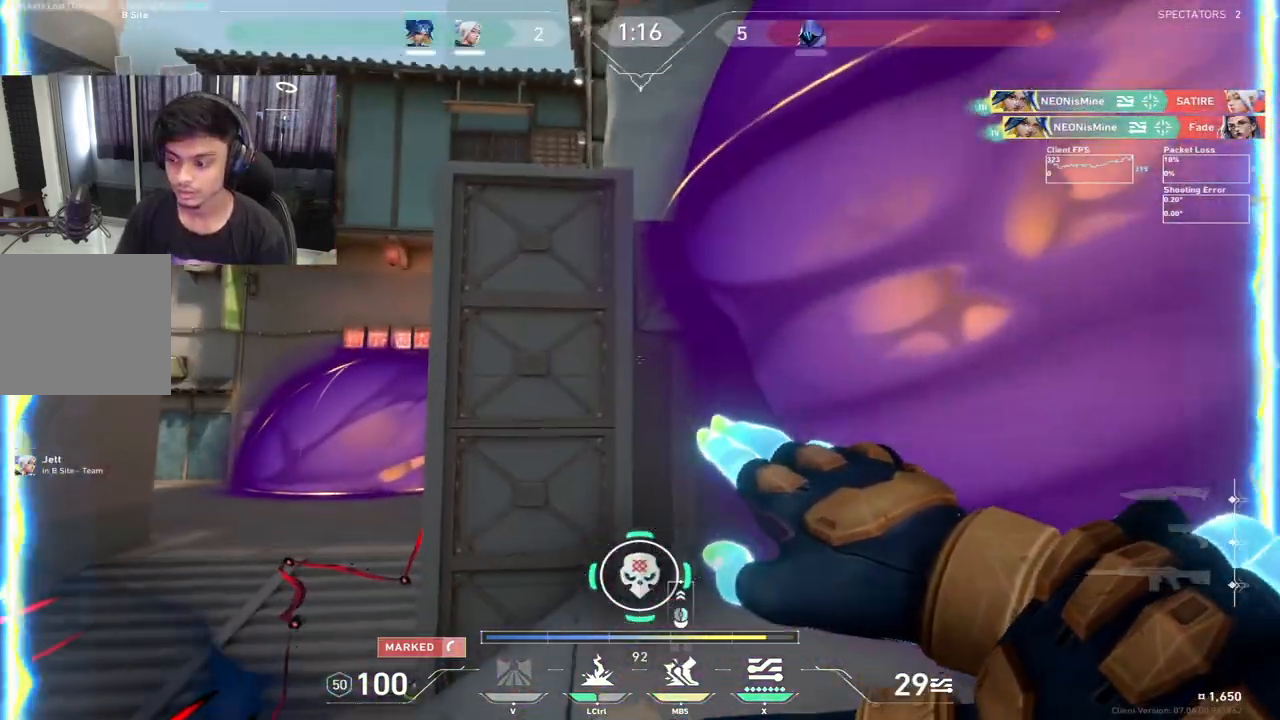
{"keys": ["a"], "events": [[267, "space", "down"], [350, "space", "up"], [433, "w", "up"]]}
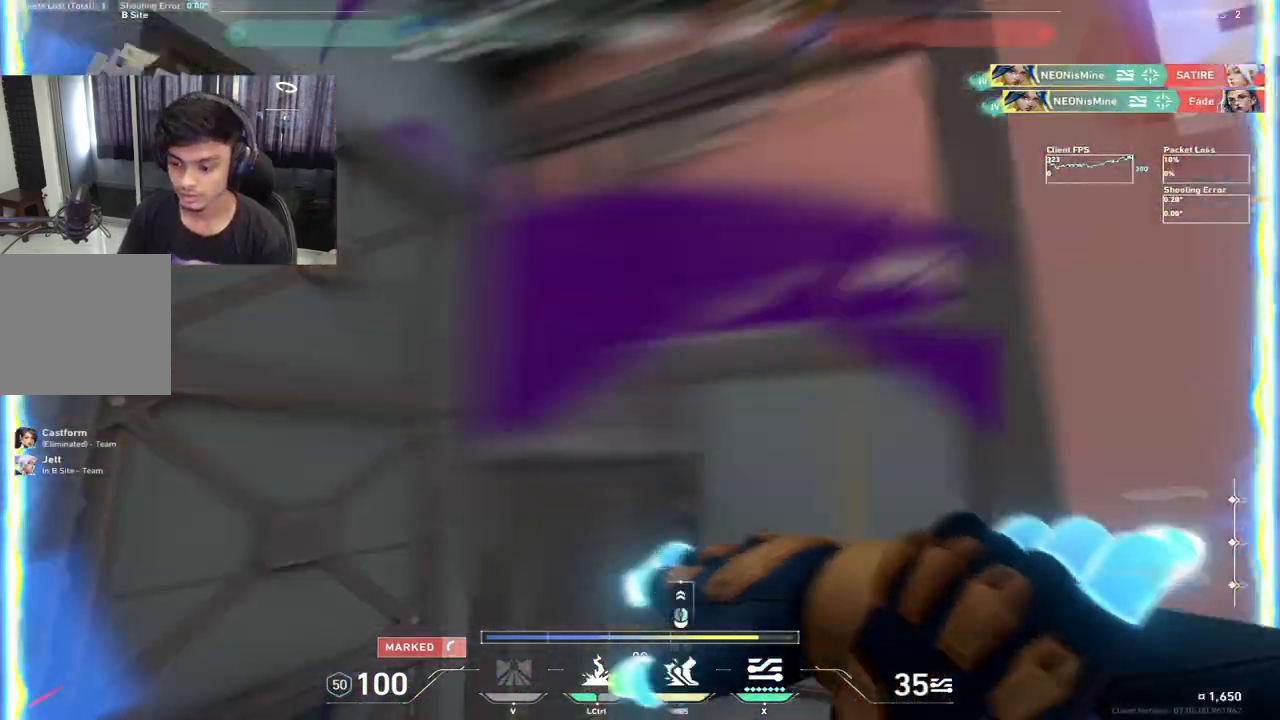
{"keys": ["w"], "events": [[67, "s", "down"], [283, "ctrl", "down"], [300, "s", "up"], [350, "ctrl", "up"], [417, "w", "down"], [467, "a", "up"]]}
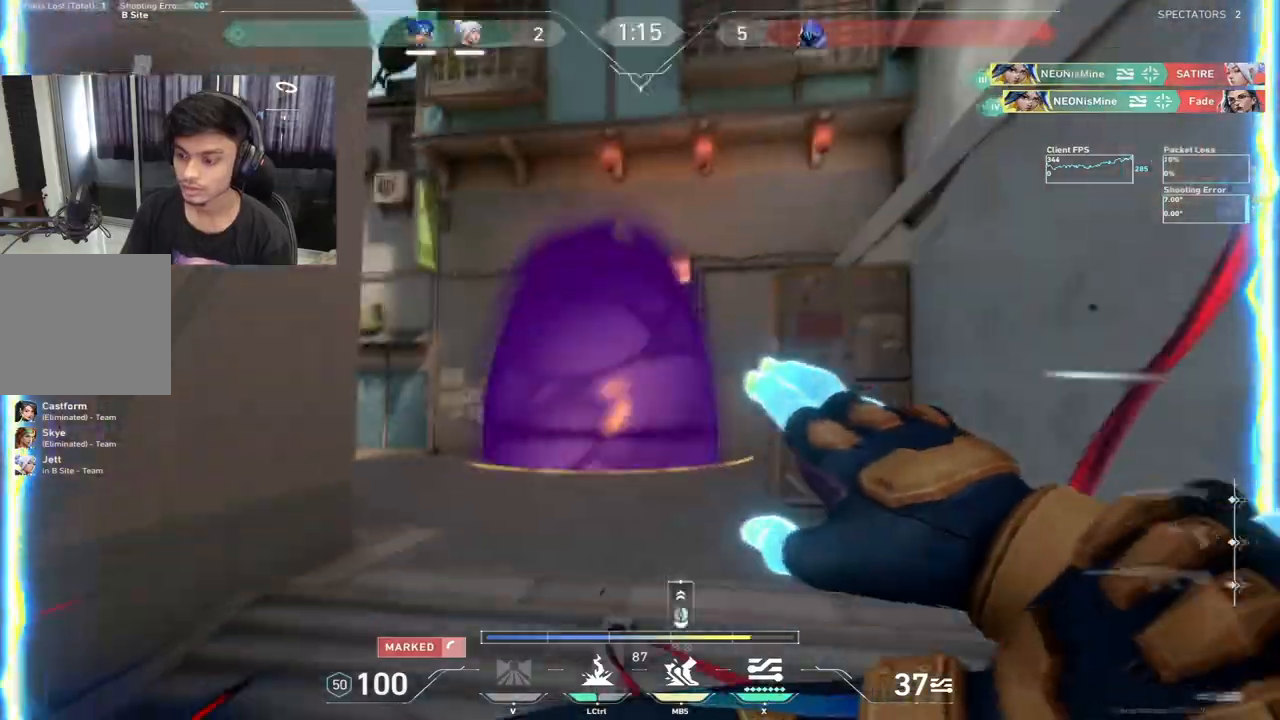
{"keys": ["a", "w"], "events": [[100, "d", "down"], [200, "d", "up"], [450, "a", "down"]]}